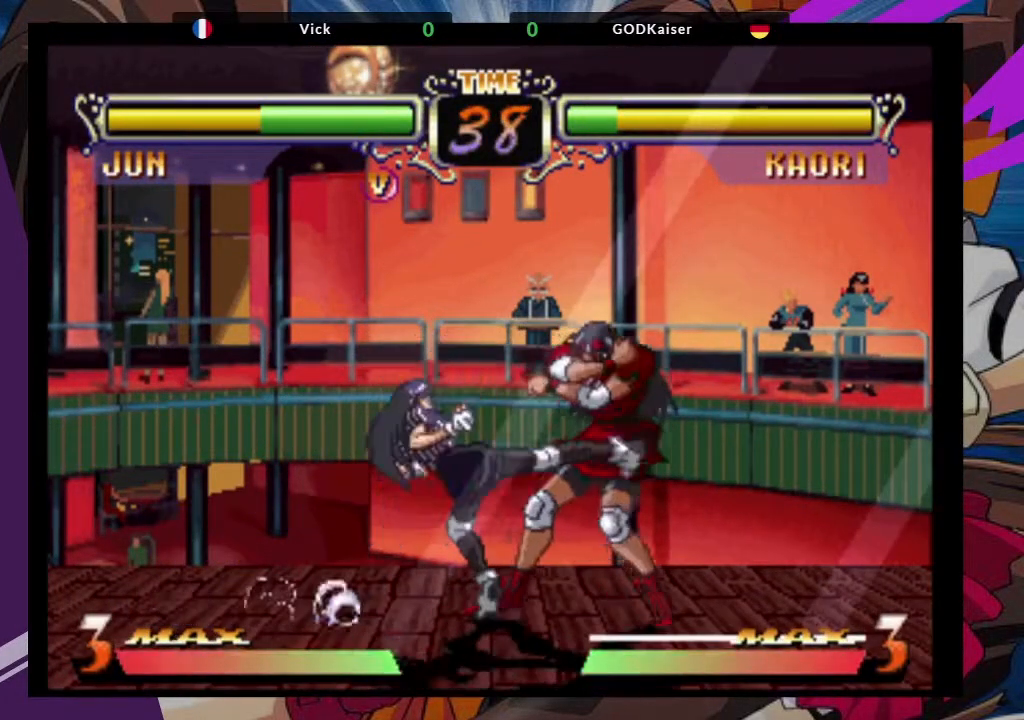
Gameplay with a controller (arcade stick); each line is a JSON object with the inputs held at the frame after it. "events" lists button and stick changes between this image and that frame as [ms after this image, input, new state], when the widget could be followed in between. Not read: L3 R3.
{"buttons": [], "left_stick": "right", "events": []}
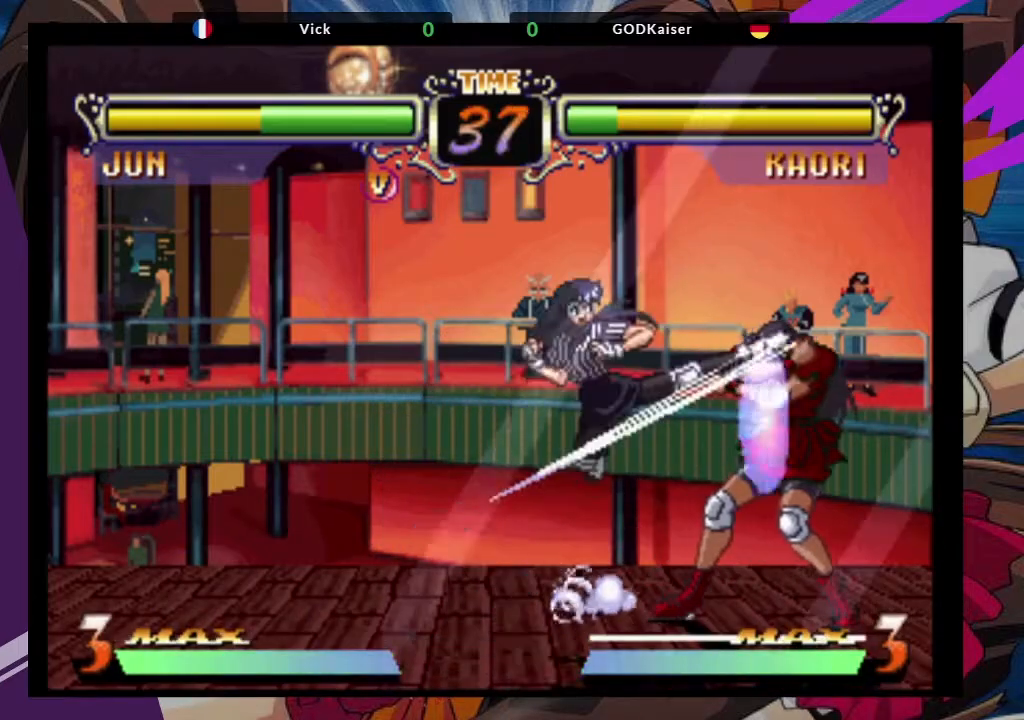
{"buttons": [], "left_stick": "up-right", "events": [[450, "left_stick", "up-right"]]}
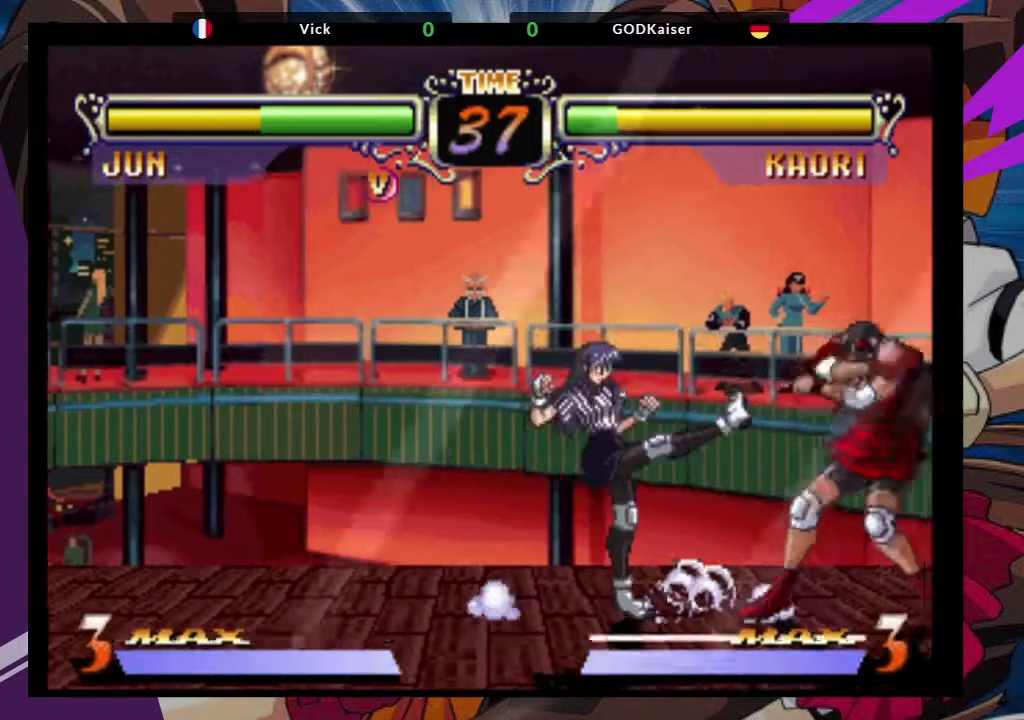
{"buttons": ["CIRCLE"], "left_stick": "center", "events": [[83, "CROSS", "down"], [217, "CROSS", "up"], [383, "CIRCLE", "down"], [450, "left_stick", "center"]]}
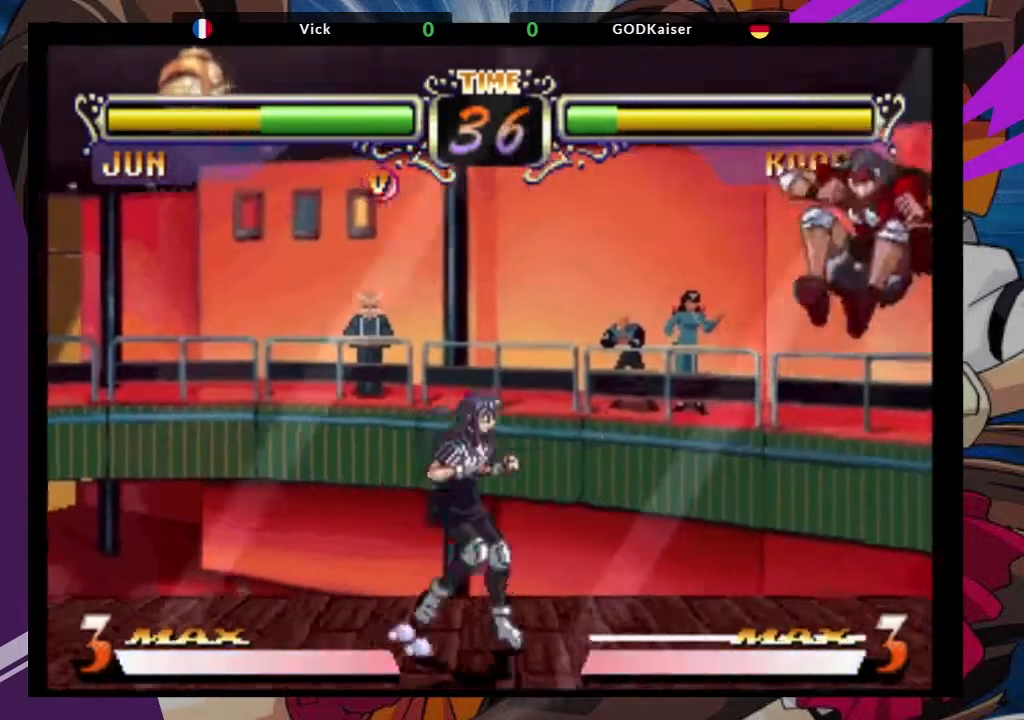
{"buttons": [], "left_stick": "center"}
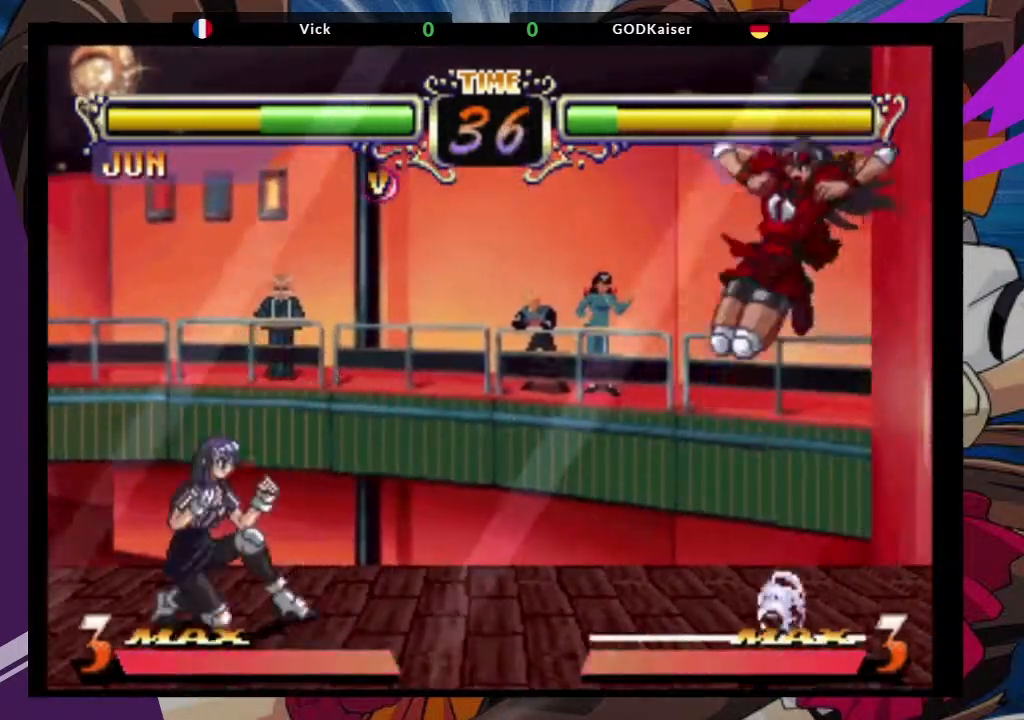
{"buttons": [], "left_stick": "right", "events": [[150, "CIRCLE", "down"], [250, "CIRCLE", "up"], [367, "left_stick", "right"]]}
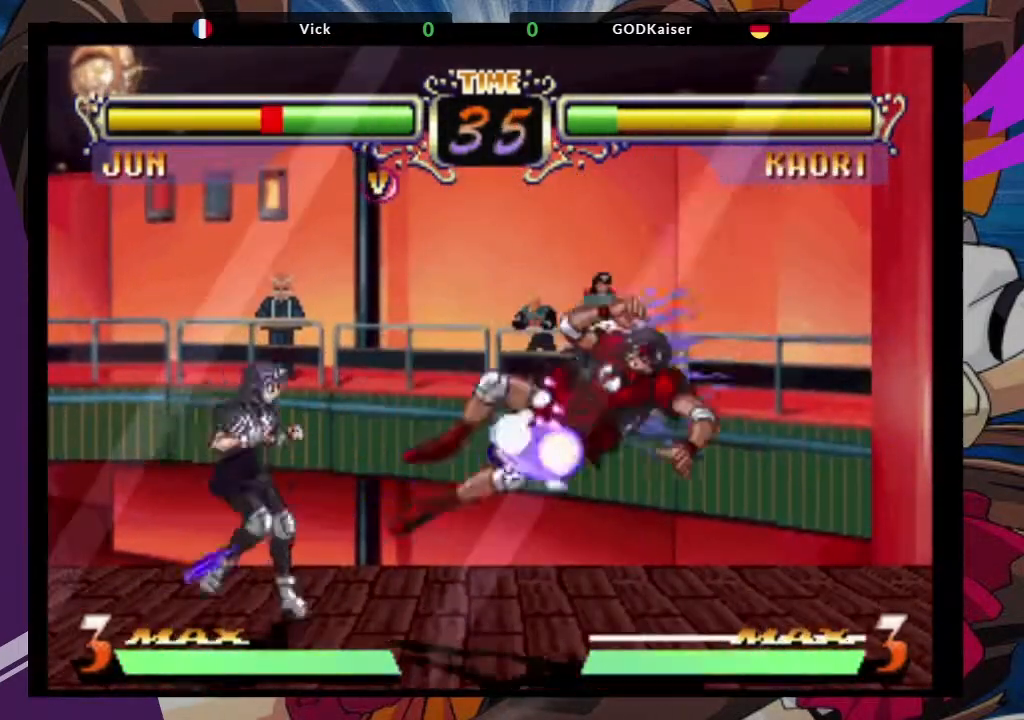
{"buttons": ["TRIANGLE"], "left_stick": "right", "events": [[500, "TRIANGLE", "down"]]}
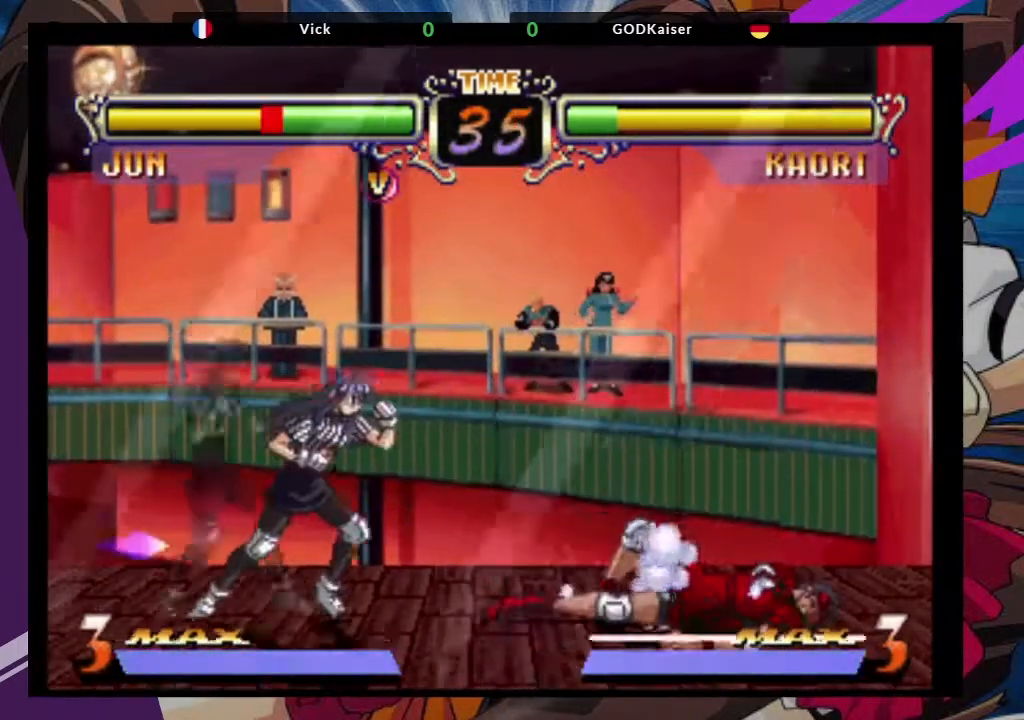
{"buttons": [], "left_stick": "right", "events": [[50, "CROSS", "down"], [50, "SQUARE", "down"], [117, "TRIANGLE", "up"], [150, "CROSS", "up"], [150, "SQUARE", "up"]]}
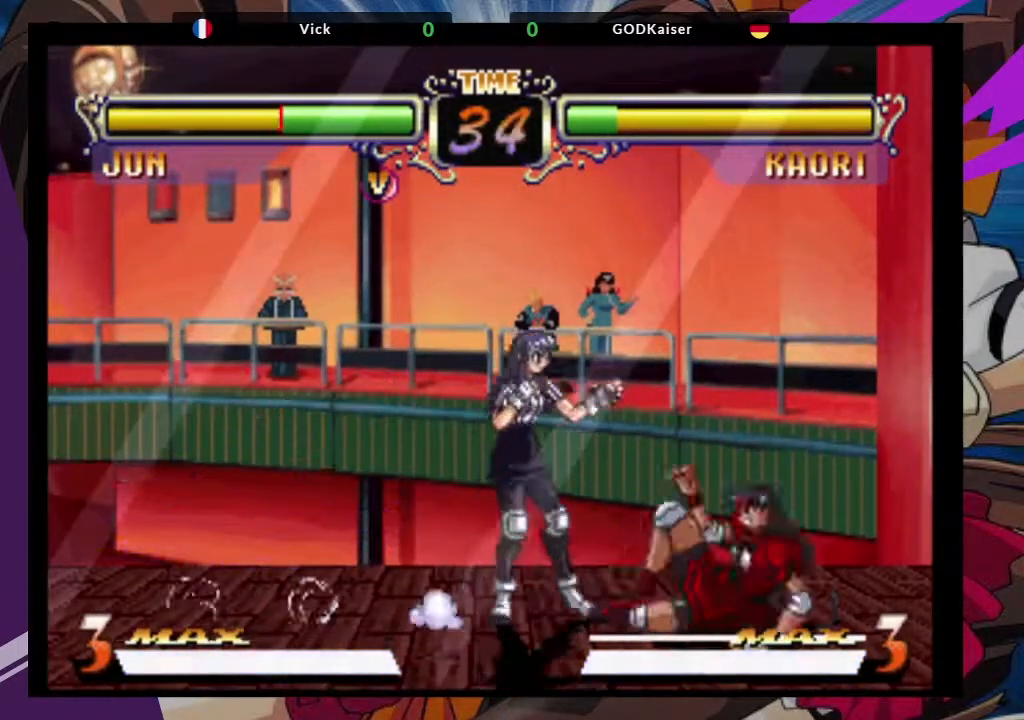
{"buttons": ["CROSS"], "left_stick": "up-right", "events": [[283, "left_stick", "up-right"], [483, "CROSS", "down"]]}
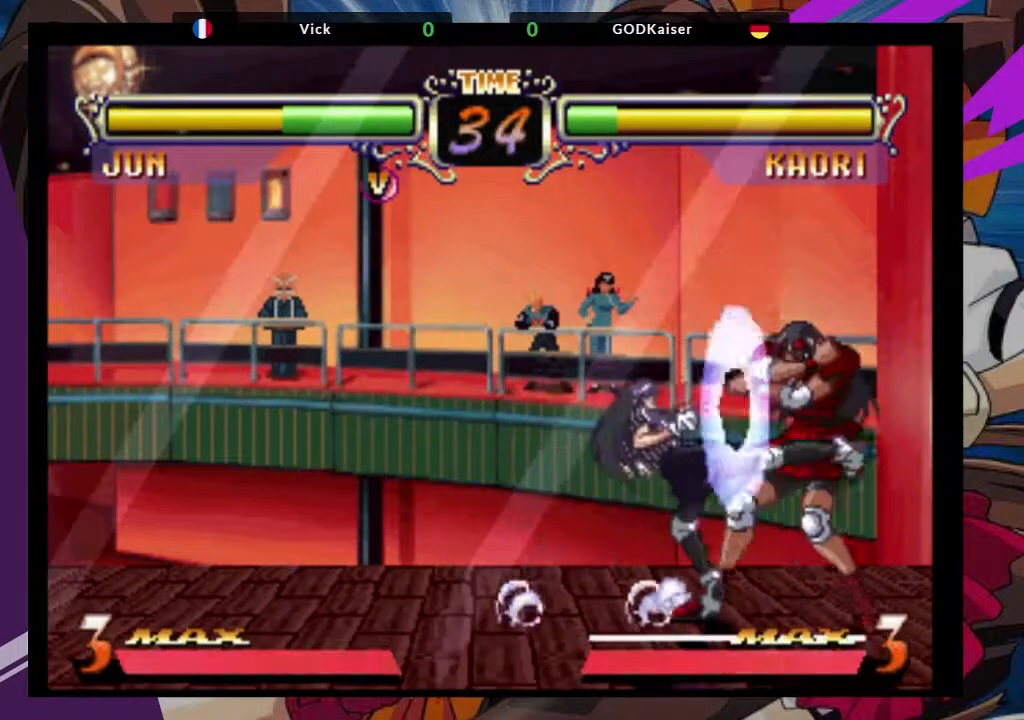
{"buttons": [], "left_stick": "right", "events": [[133, "left_stick", "right"], [150, "CROSS", "up"]]}
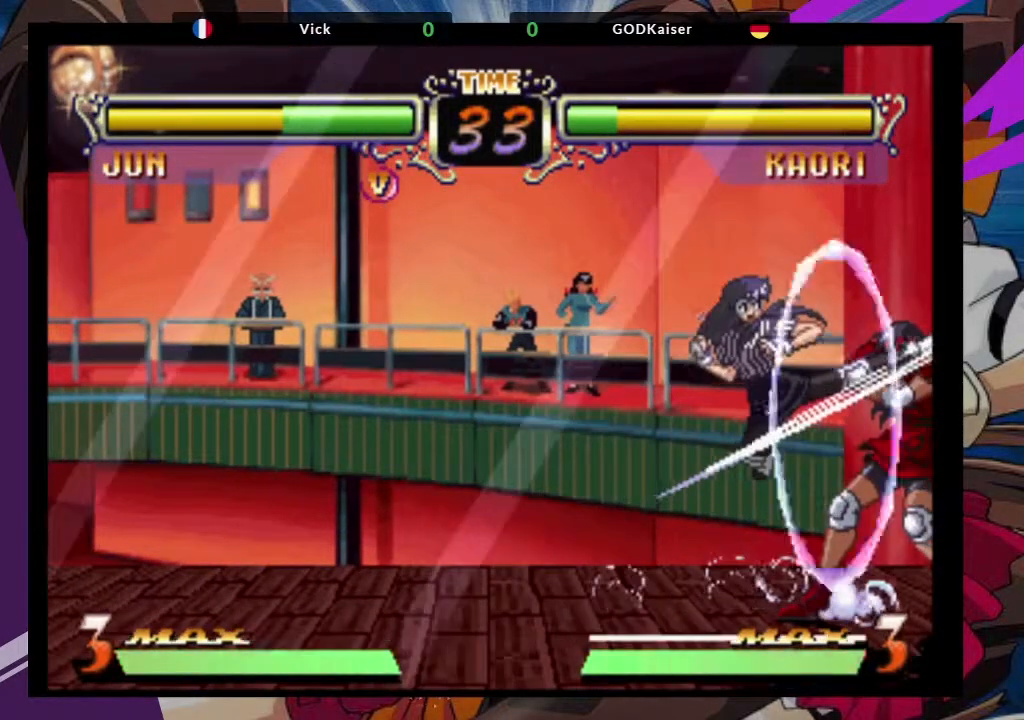
{"buttons": [], "left_stick": "down-right", "events": [[367, "left_stick", "down-right"]]}
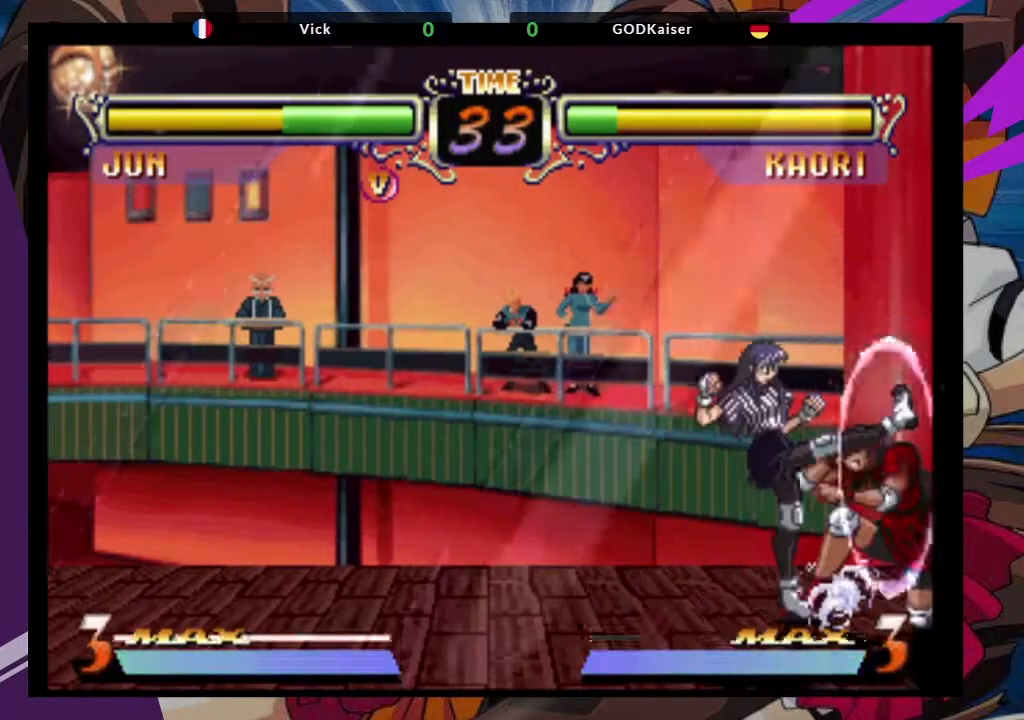
{"buttons": [], "left_stick": "down-right", "events": []}
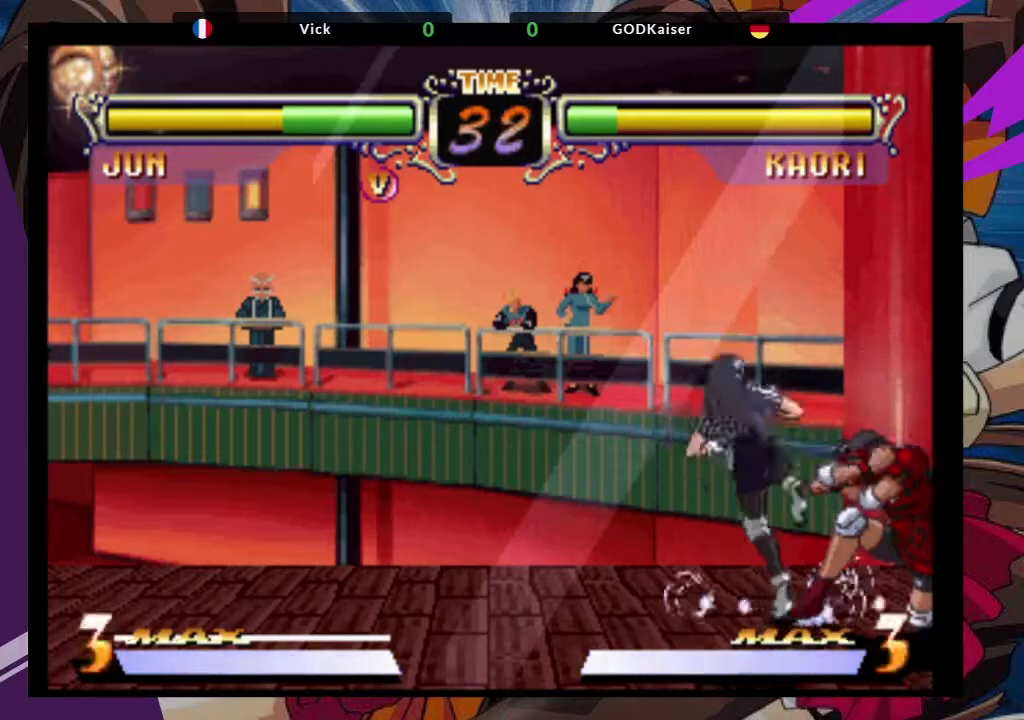
{"buttons": [], "left_stick": "right", "events": [[167, "left_stick", "right"]]}
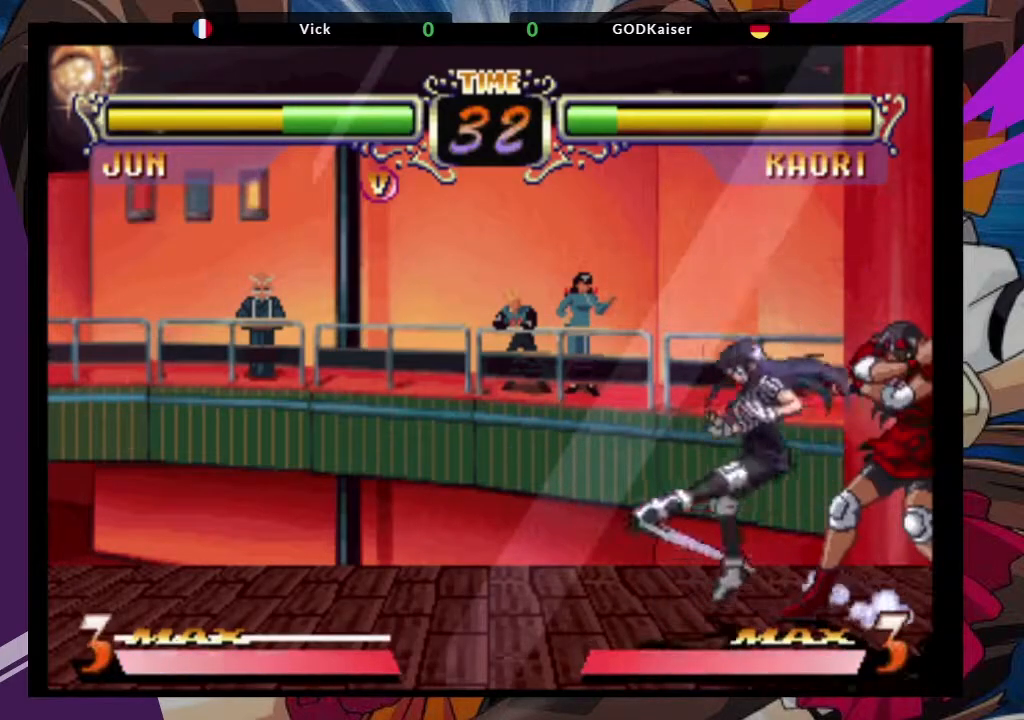
{"buttons": [], "left_stick": "up-right", "events": [[383, "left_stick", "up-right"]]}